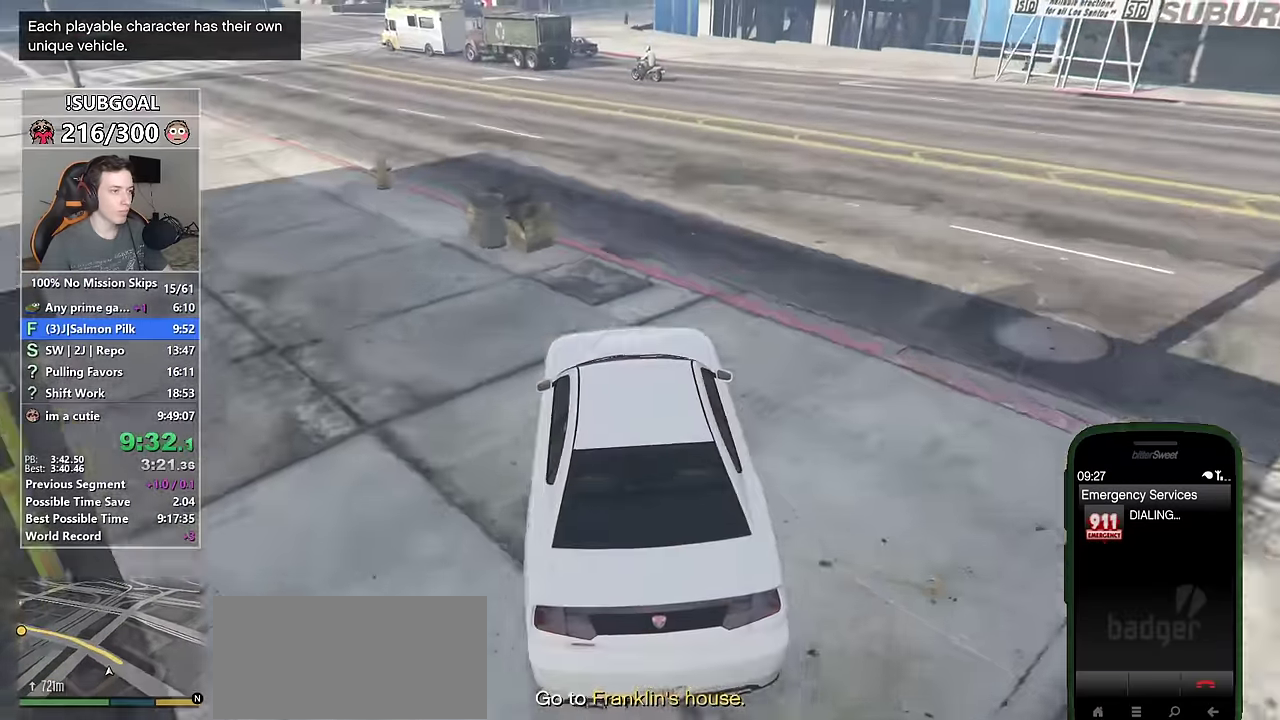
Gameplay with keyboard and mouse; each line is a JSON object with the keys and mouse buttons held at the frame after it. "events" lists presses ("down") and releases ("up") of "1", "2", "3", "4", "5", "6", "7", "a", "c", "caps_lock", "ctrl", "d", "e", "escape", "f", "f1", "f2", "f3", "g", "num4", "num5", "num6", "p", "q", "r", "return", "s", "shift", "space", "tab", "v", "w", "mouse_left", "mouse_middle", "mouse_right", "mouse_mb4", "mouse_mb5", "mouse_wheel_up" and "mouse_wheel_down" between this image and that frame as [ms after this image, input, new state], when the widget could be followed in between. "mouse_left", "mouse_middle", "mouse_right", "mouse_mb4", "mouse_mb5", "mouse_wheel_up", "mouse_wheel_down" = the "left", "middle", "right", "mb4", "mb5", "wheel_up", "wheel_down" buttons of the "mouse" list. No other keys are recorded. Not read: mouse_move.
{"keys": ["a", "w"], "mouse": ["mb5"], "events": [[83, "a", "down"], [316, "mouse_mb5", "down"], [416, "mouse_mb5", "up"], [450, "mouse_mb5", "down"]]}
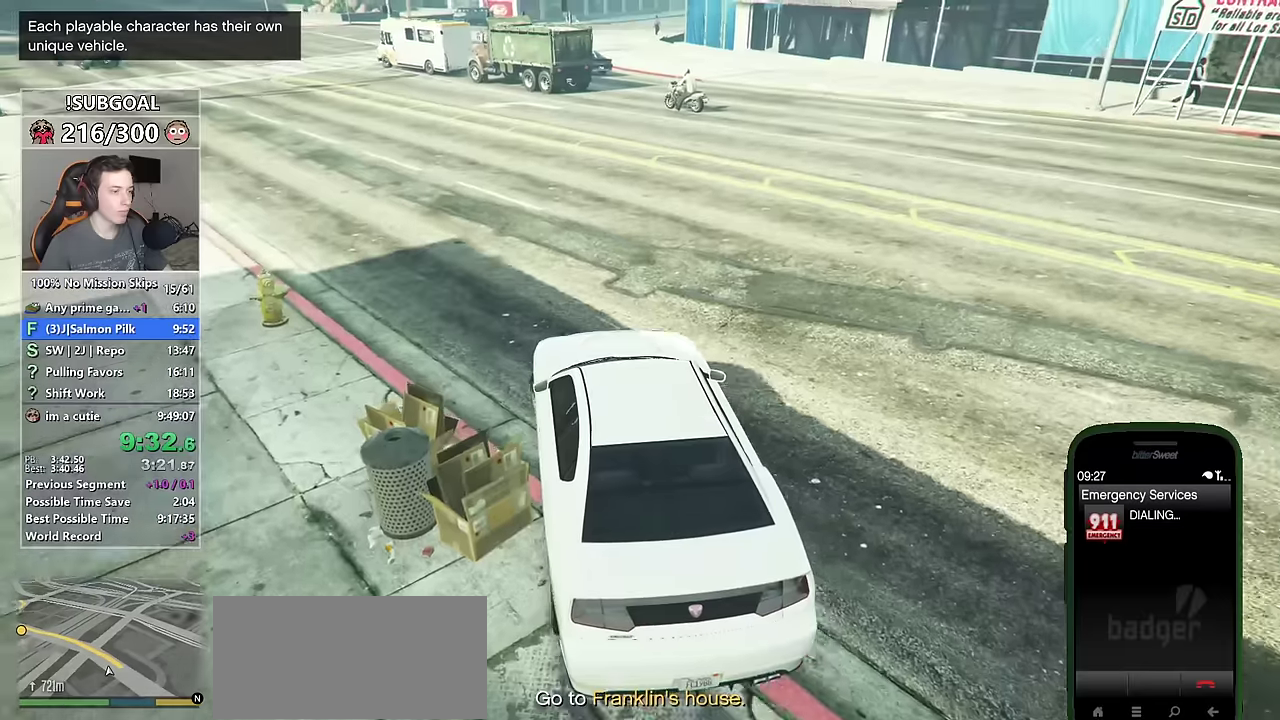
{"keys": ["a", "w"], "mouse": [], "events": [[50, "mouse_mb5", "up"], [383, "a", "up"], [466, "a", "down"]]}
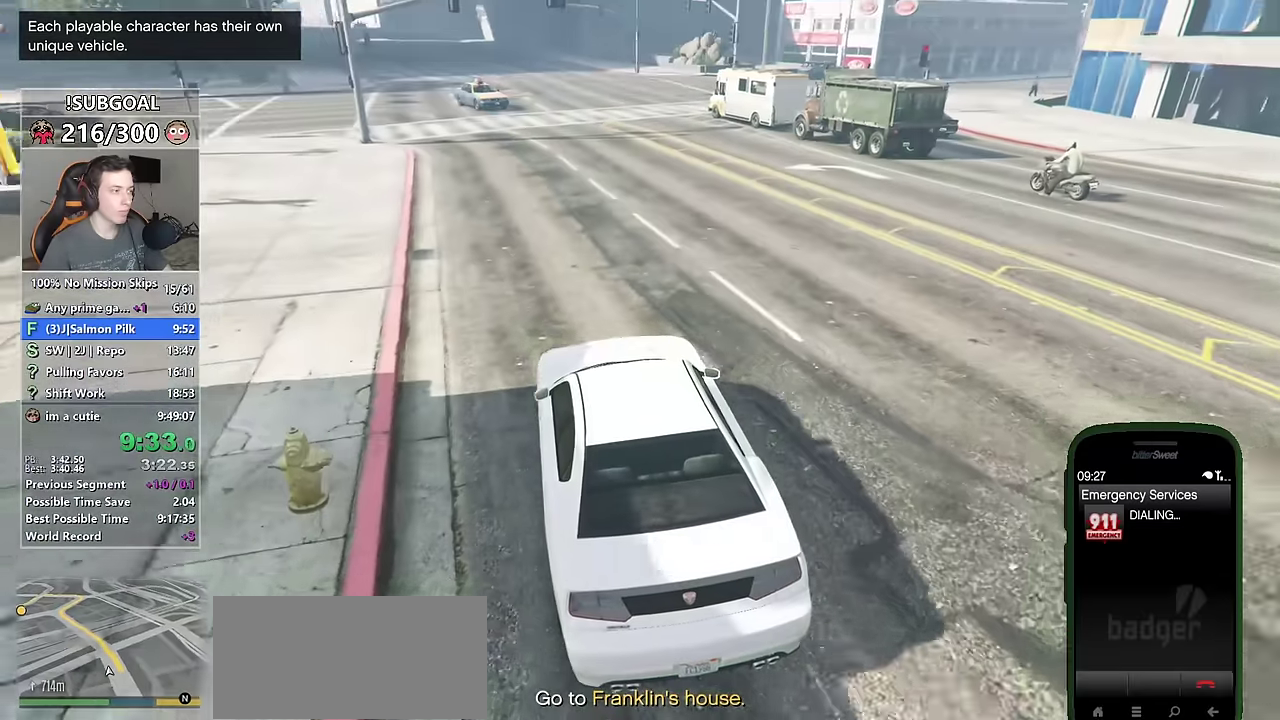
{"keys": ["w"], "mouse": [], "events": [[100, "a", "up"]]}
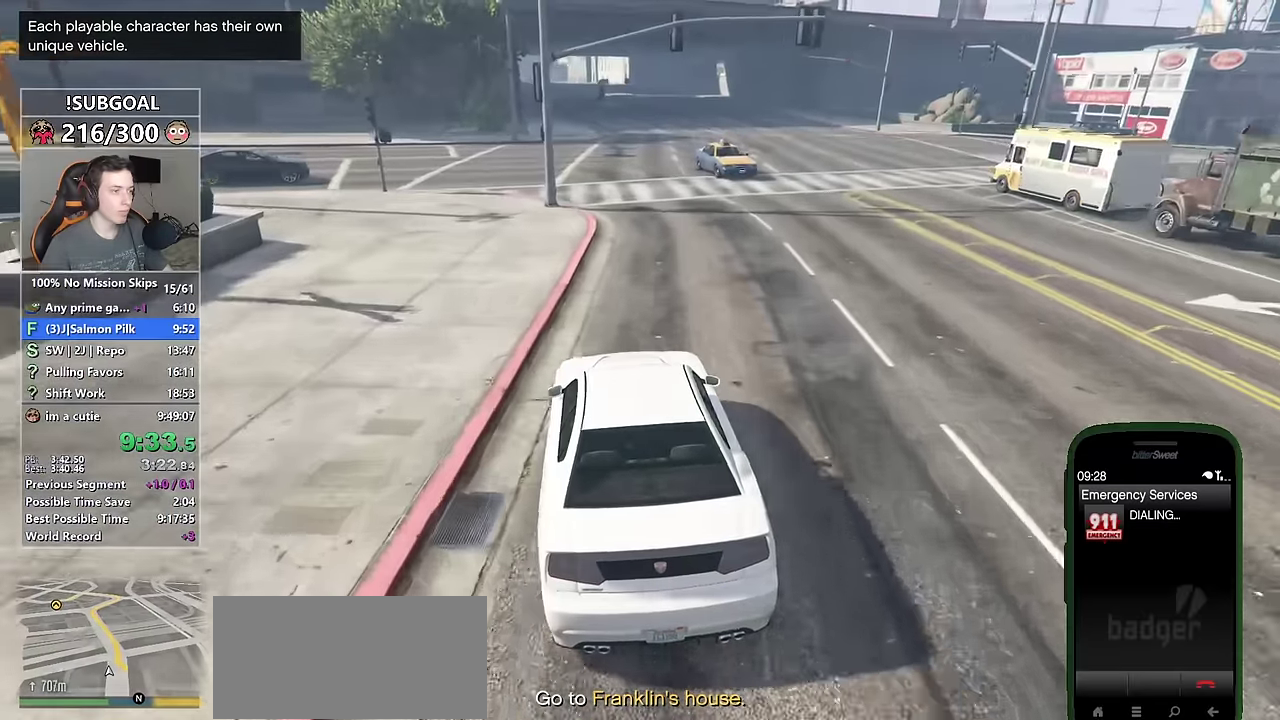
{"keys": ["w"], "mouse": [], "events": []}
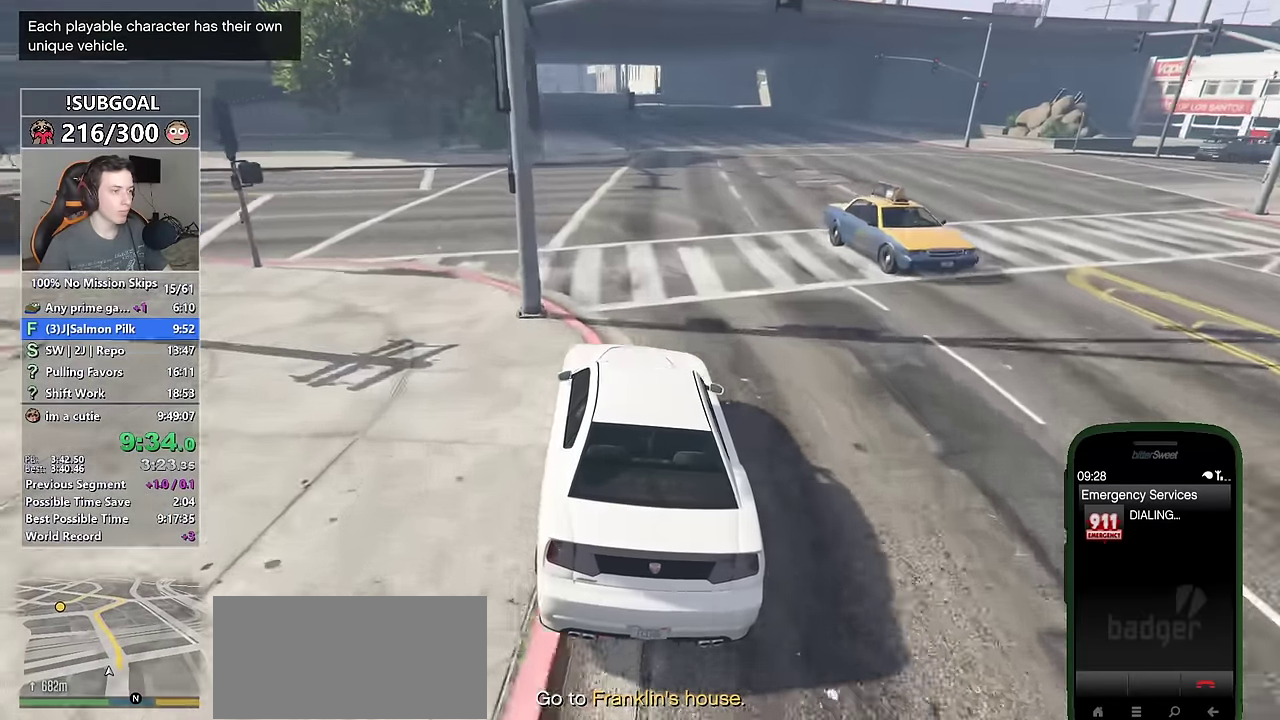
{"keys": ["w"], "mouse": [], "events": [[50, "a", "down"], [100, "a", "up"]]}
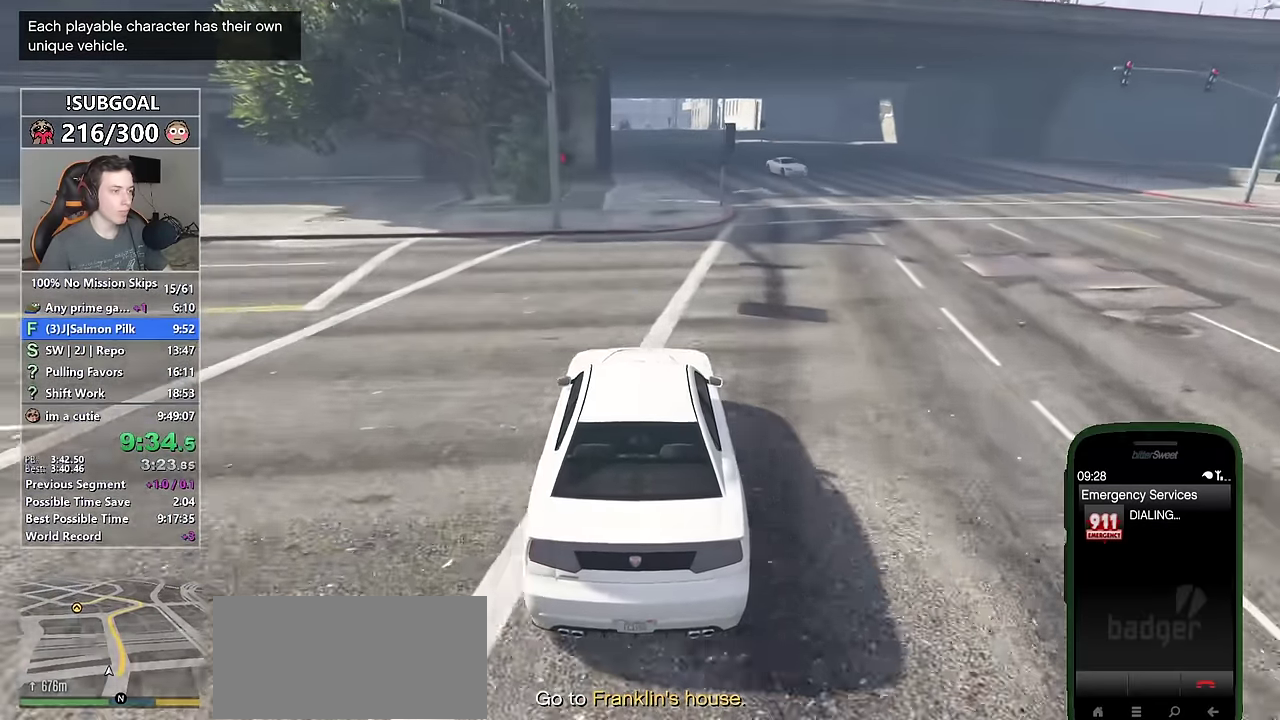
{"keys": ["w"], "mouse": [], "events": []}
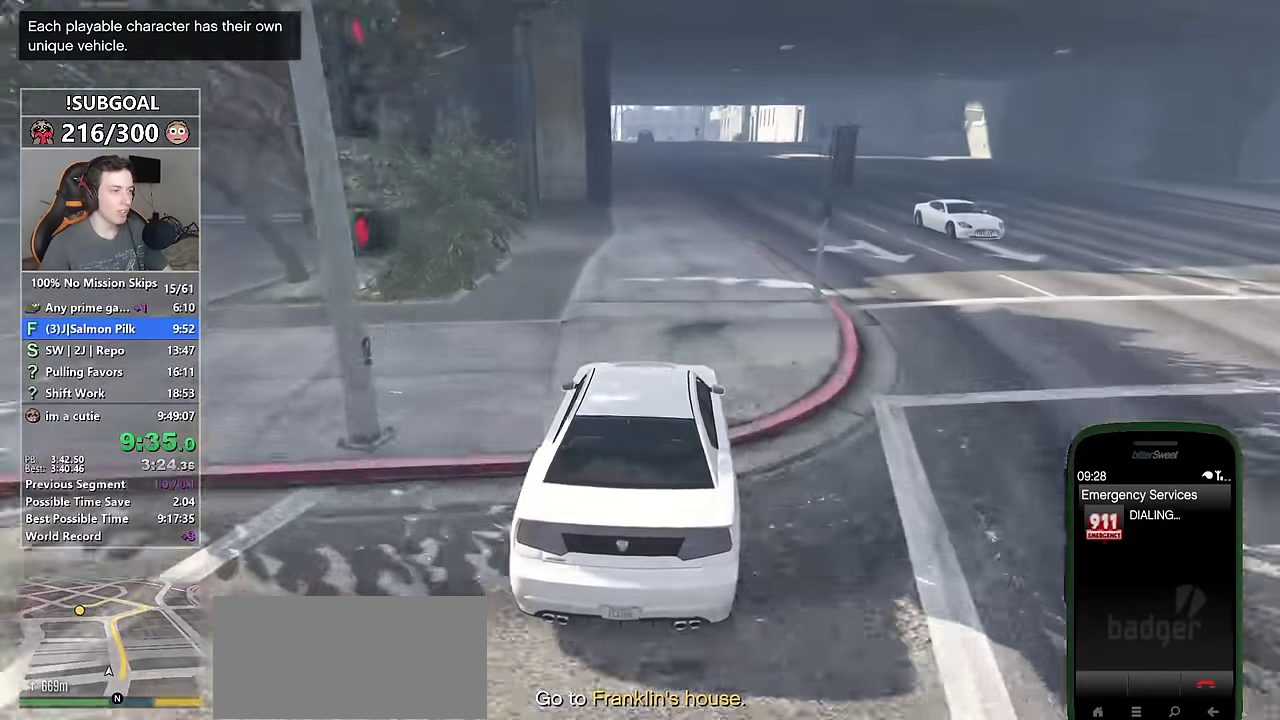
{"keys": ["w"], "mouse": [], "events": [[83, "a", "down"], [116, "a", "up"], [400, "a", "down"], [500, "a", "up"]]}
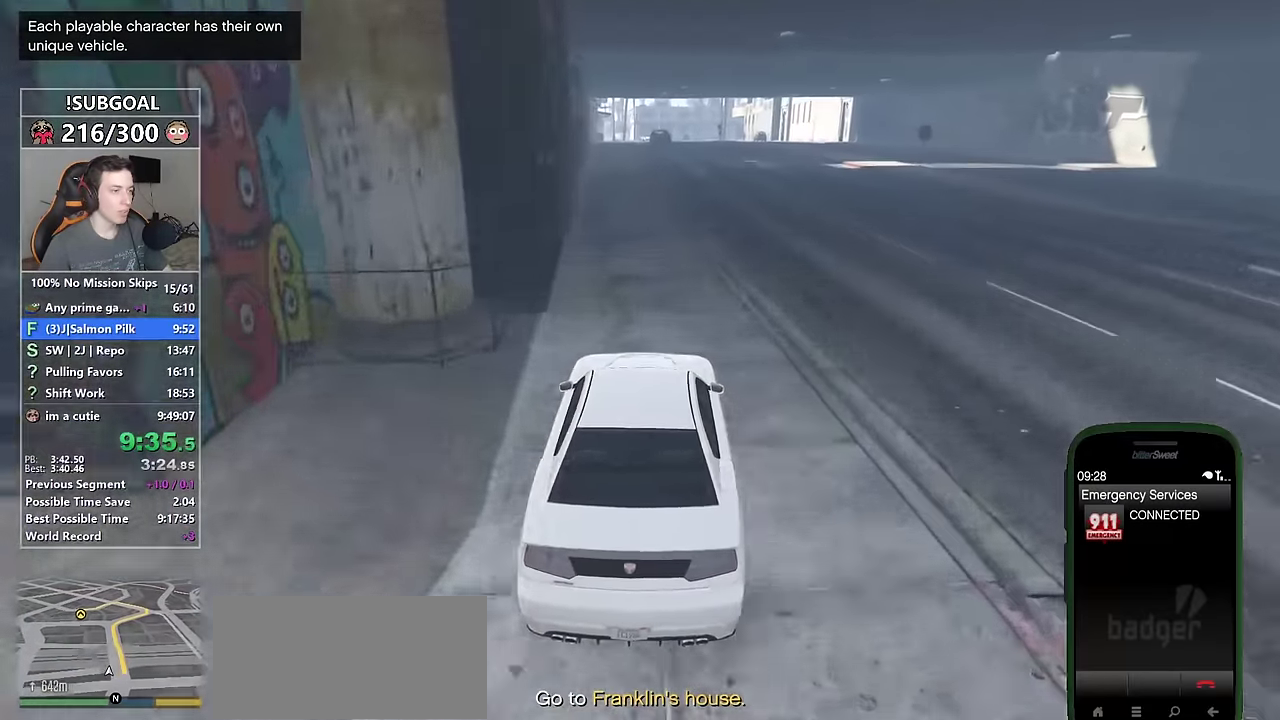
{"keys": ["w"], "mouse": [], "events": [[366, "d", "down"], [416, "d", "up"]]}
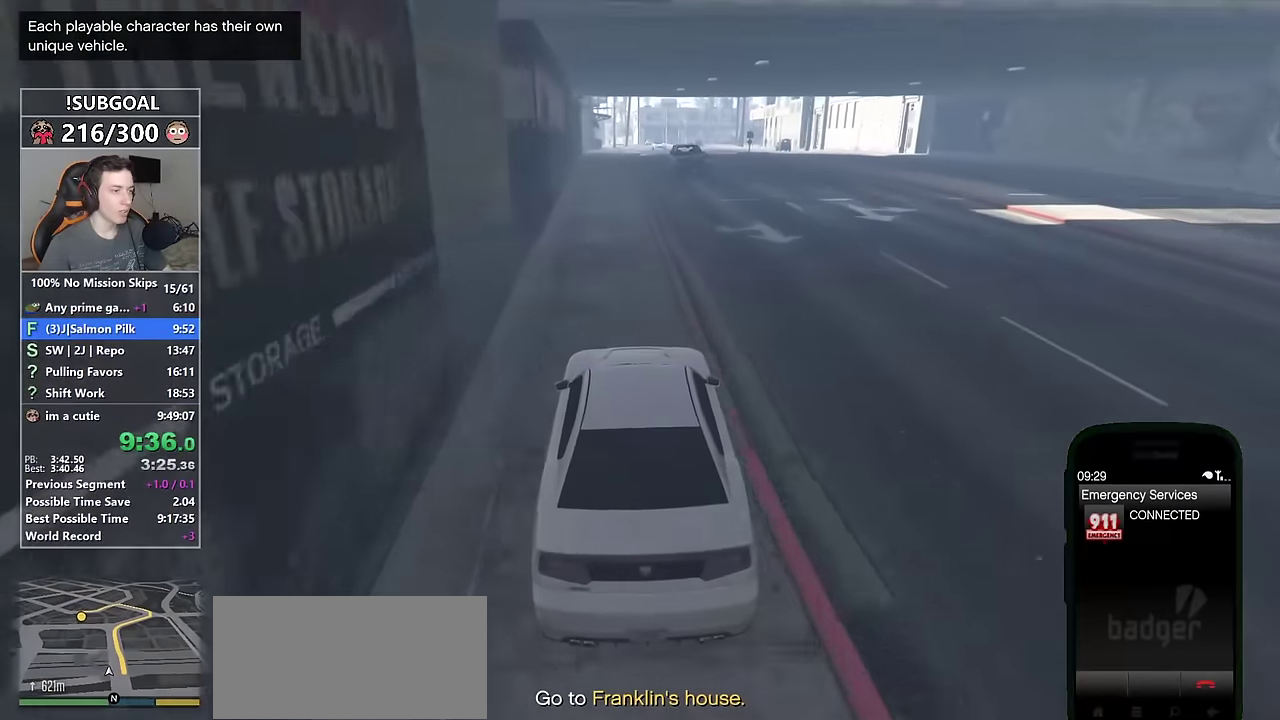
{"keys": ["w"], "mouse": [], "events": [[350, "a", "down"], [433, "a", "up"]]}
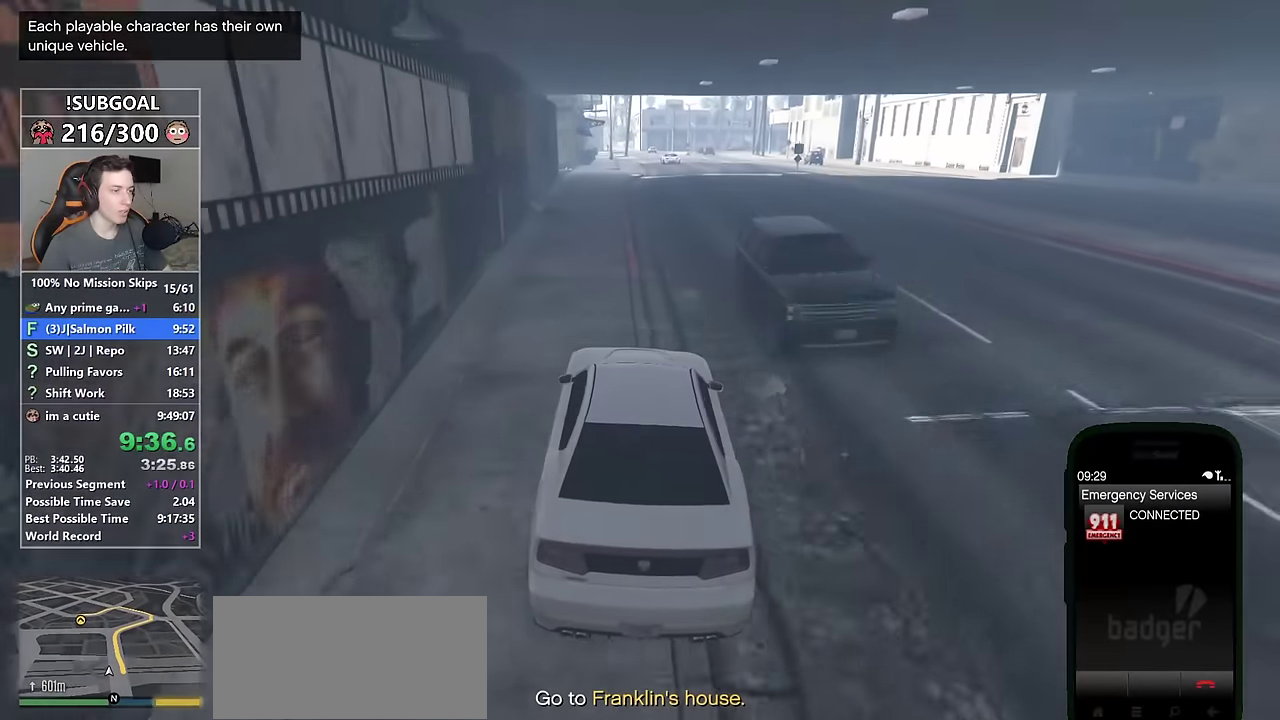
{"keys": ["d", "w"], "mouse": [], "events": [[500, "d", "down"]]}
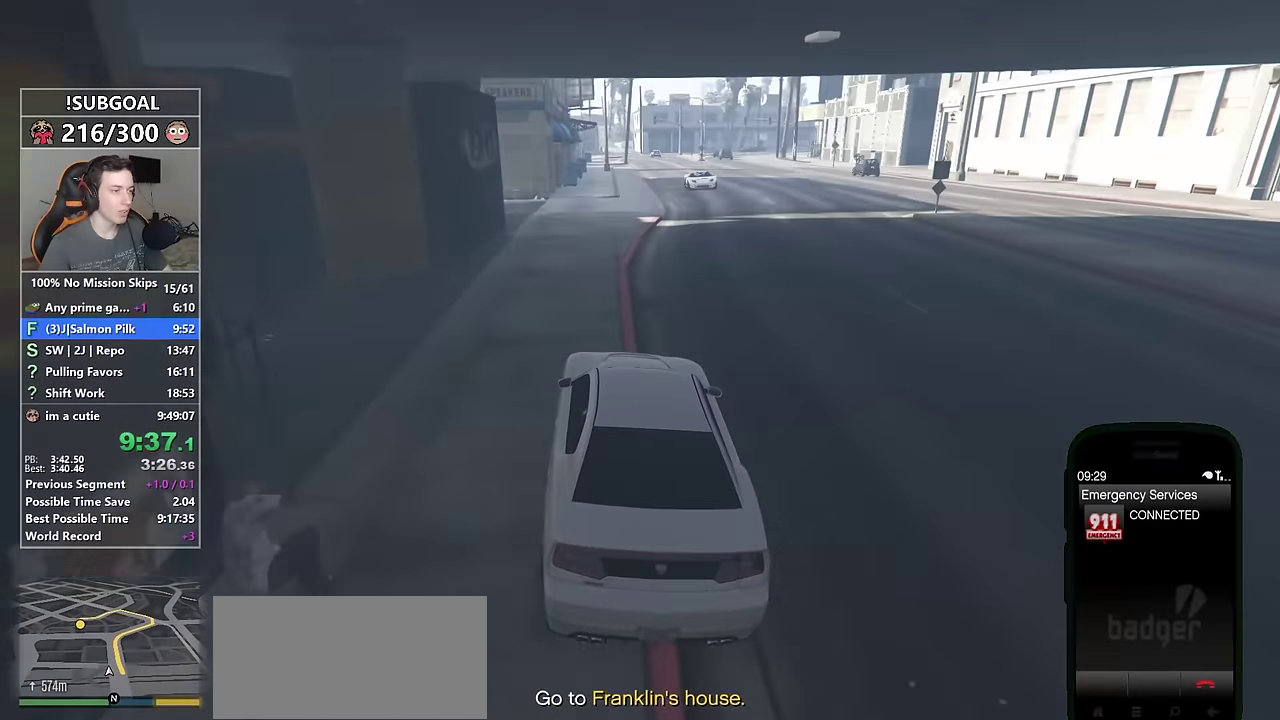
{"keys": ["w"], "mouse": [], "events": [[100, "d", "up"], [383, "d", "down"], [433, "d", "up"]]}
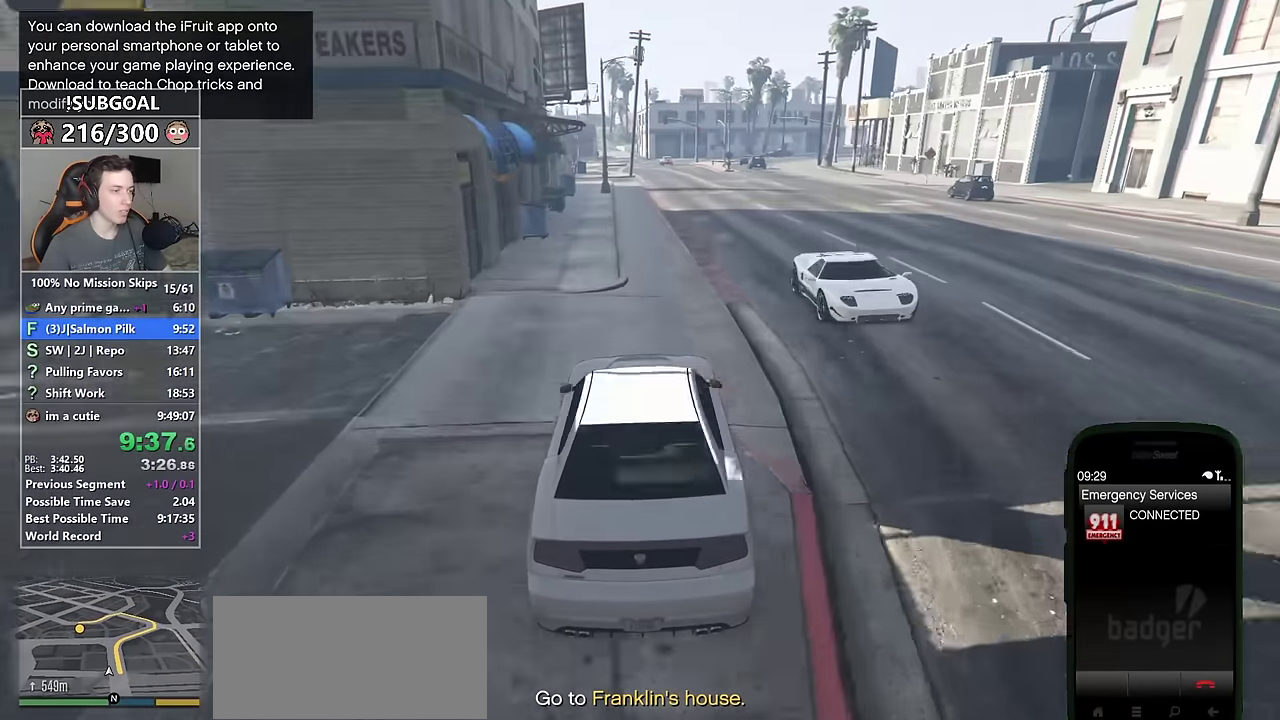
{"keys": ["w"], "mouse": [], "events": [[200, "d", "down"], [300, "d", "up"]]}
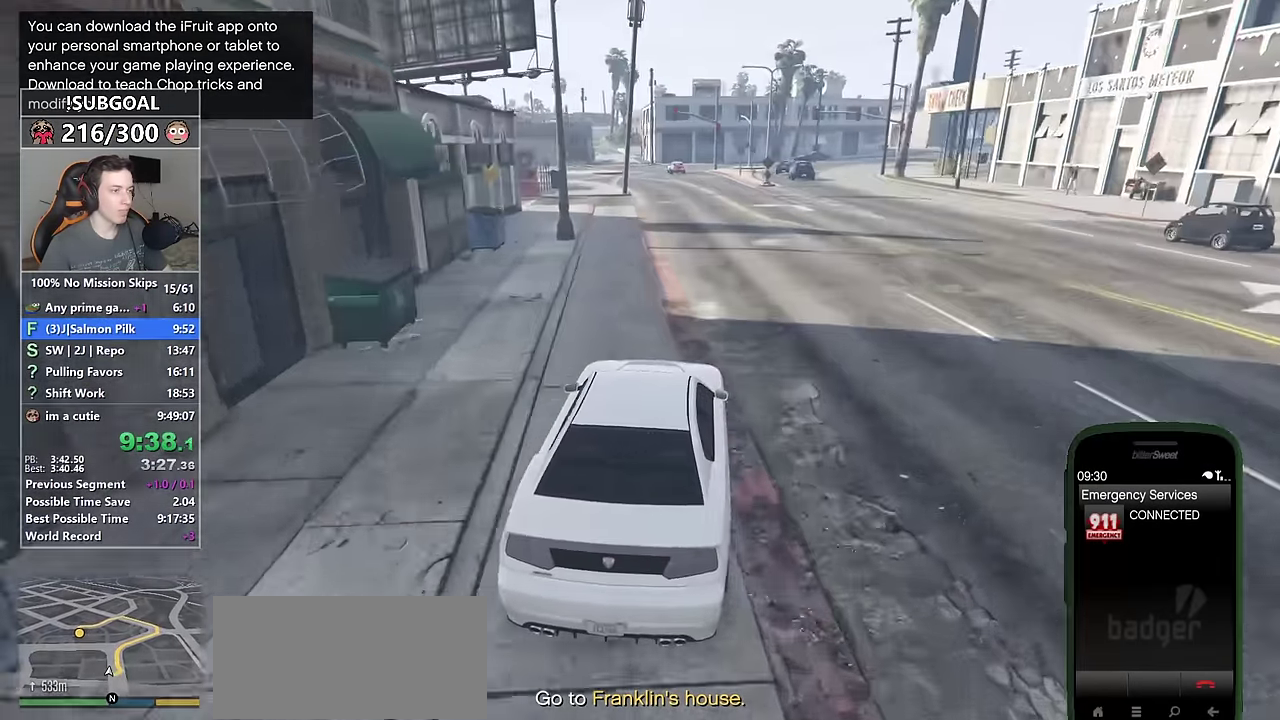
{"keys": ["a", "w"], "mouse": [], "events": [[83, "a", "down"], [183, "a", "up"], [450, "a", "down"]]}
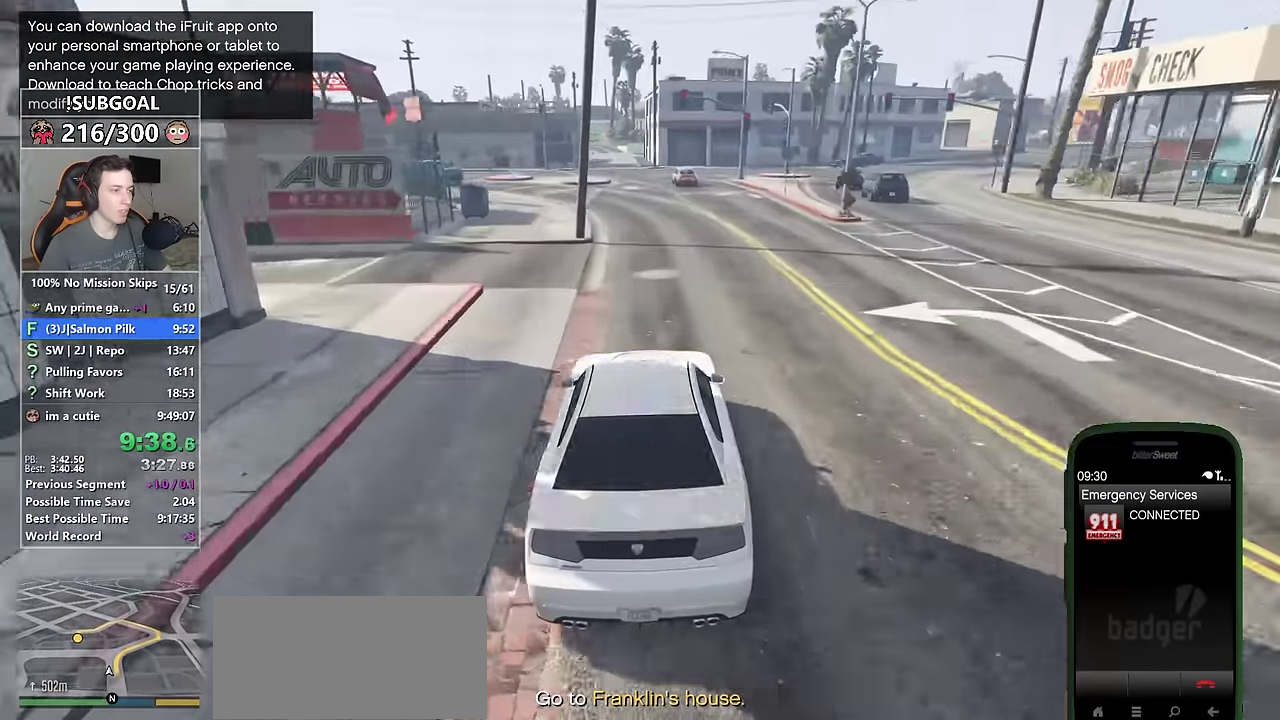
{"keys": ["d", "w"], "mouse": [], "events": [[133, "a", "up"], [416, "d", "down"]]}
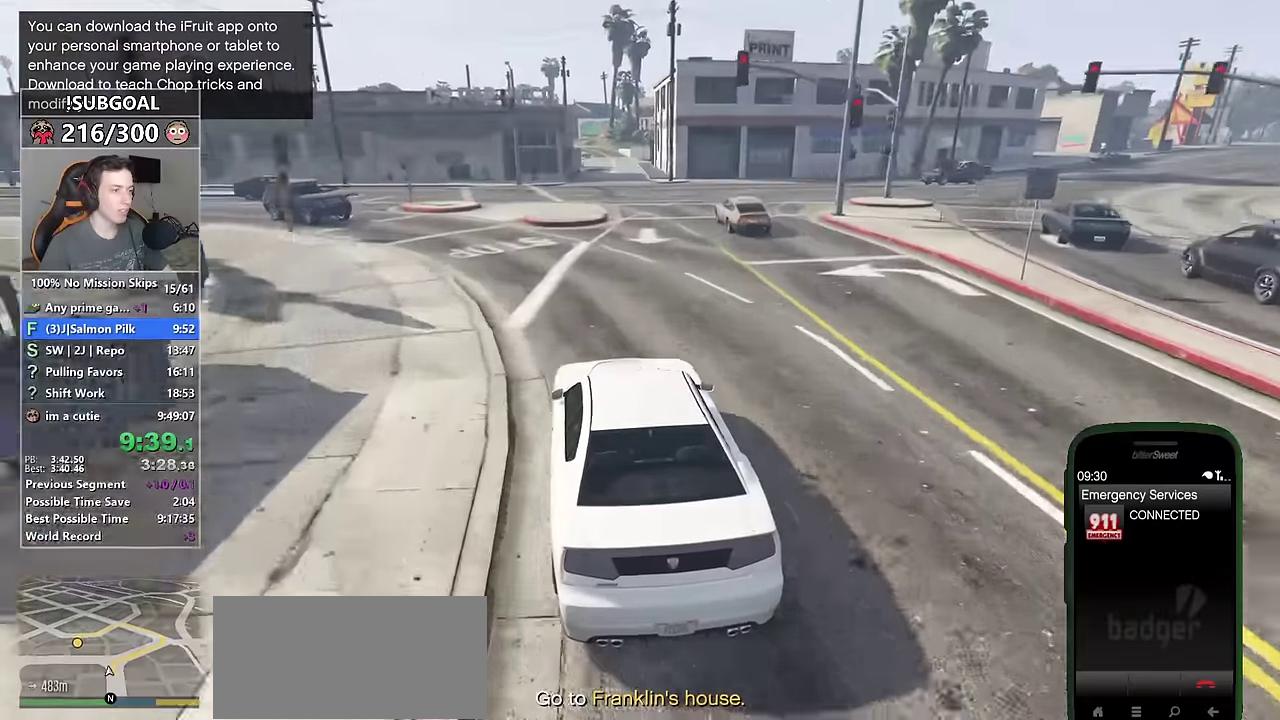
{"keys": ["w"], "mouse": [], "events": [[16, "d", "up"], [150, "d", "down"], [250, "d", "up"]]}
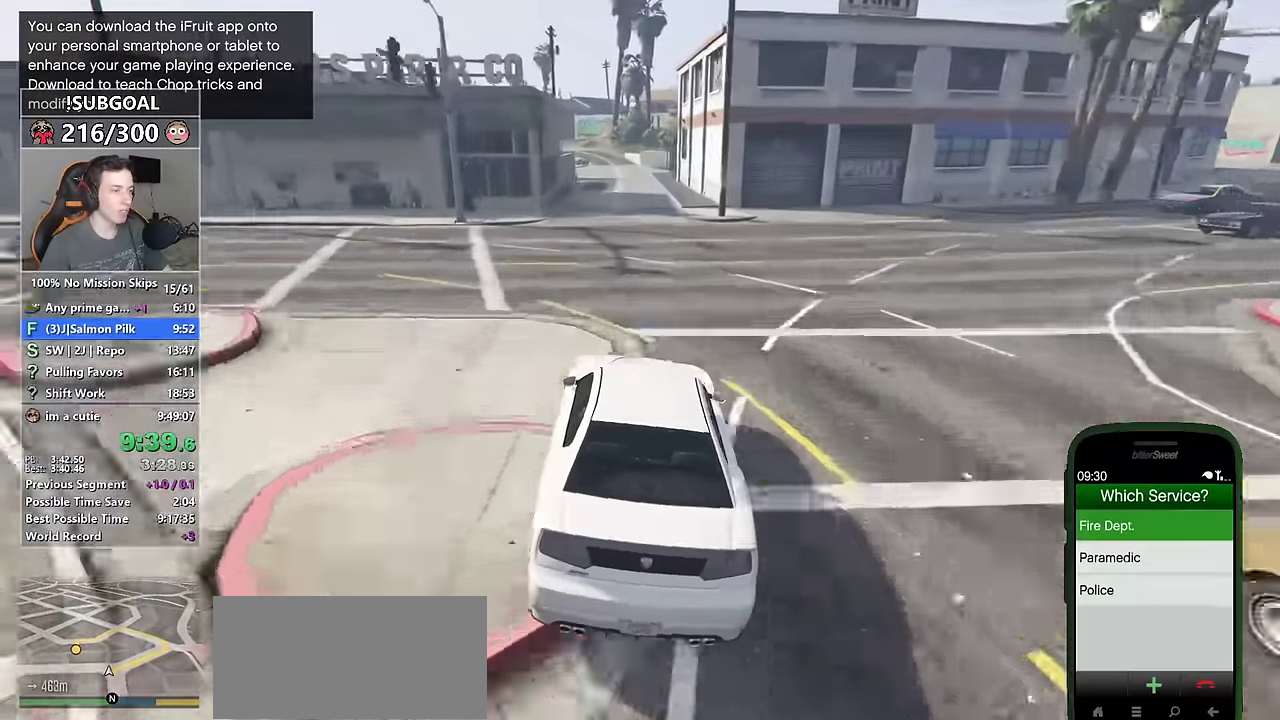
{"keys": ["w"], "mouse": [], "events": []}
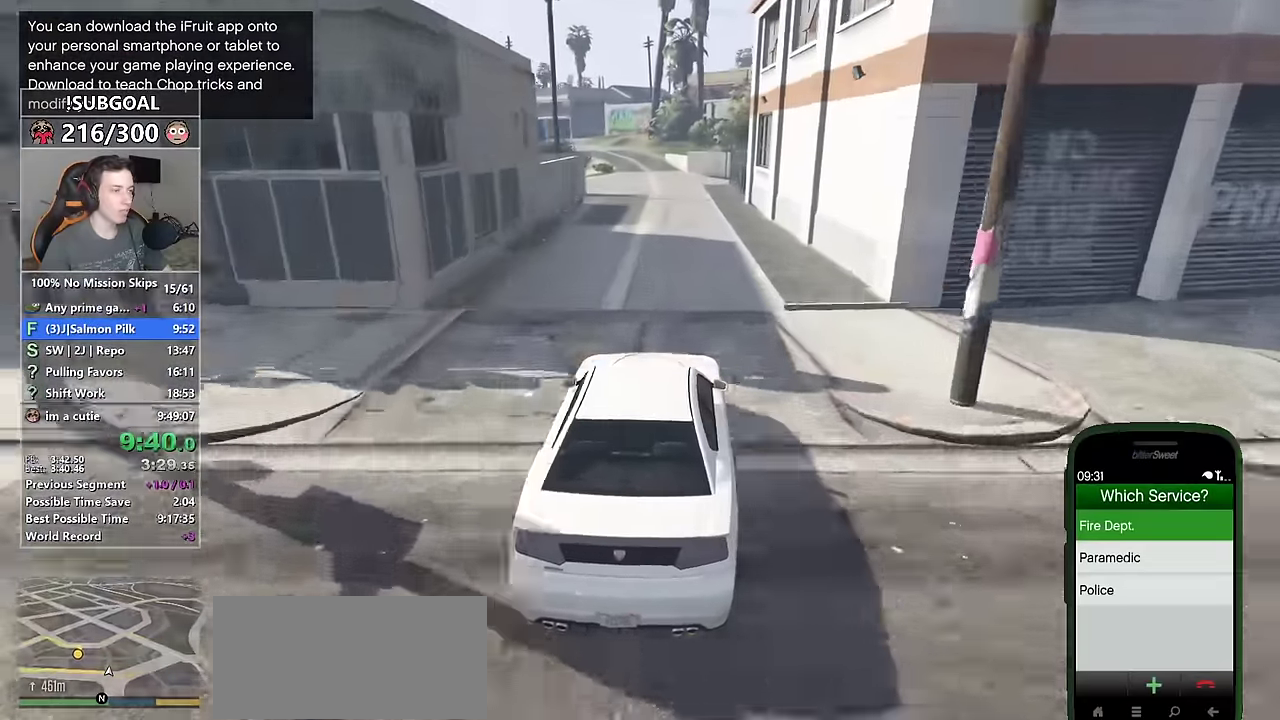
{"keys": ["a", "w"], "mouse": [], "events": [[150, "a", "down"], [233, "a", "up"], [416, "a", "down"]]}
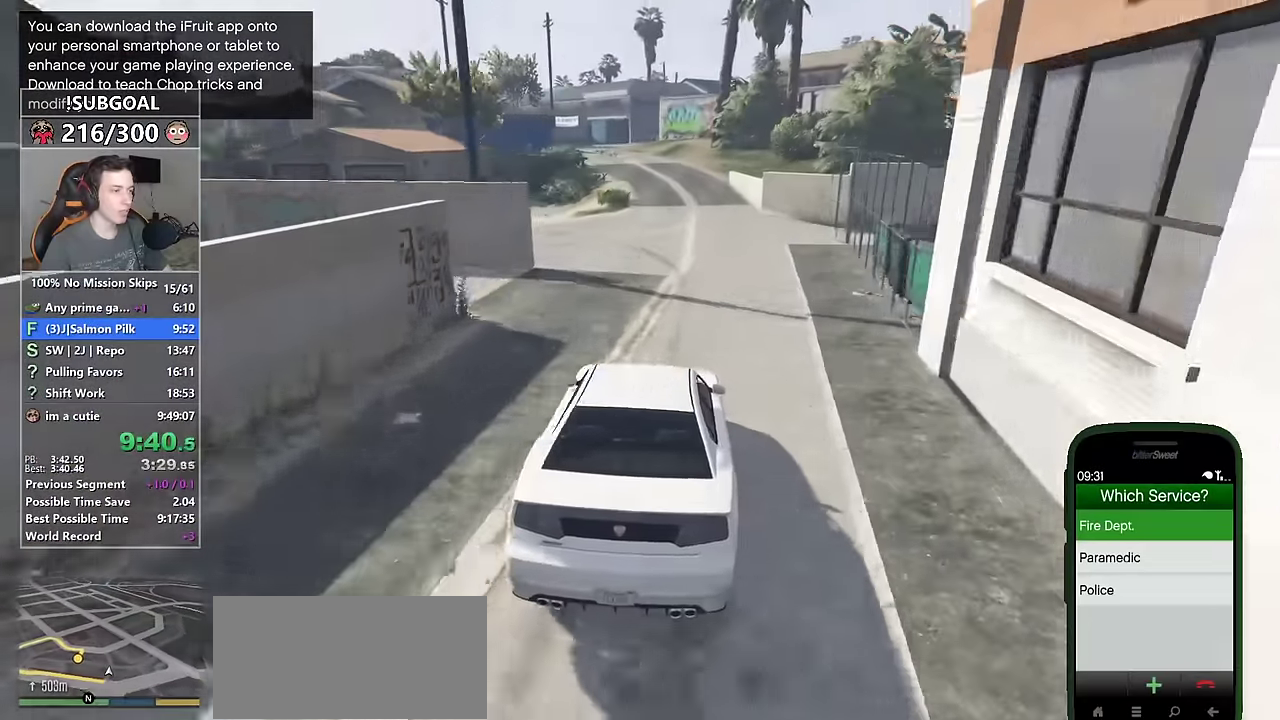
{"keys": [], "mouse": [], "events": [[16, "a", "up"], [116, "a", "down"], [250, "a", "up"], [250, "w", "up"], [350, "a", "down"], [433, "a", "up"]]}
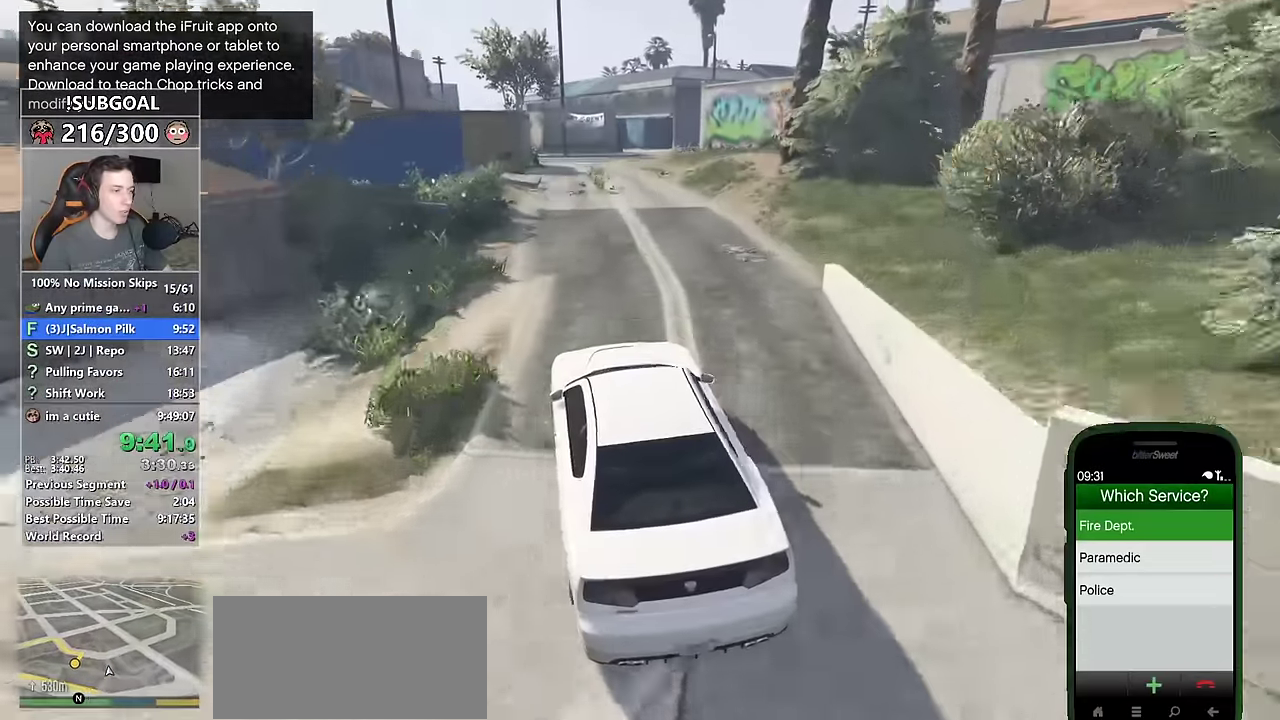
{"keys": ["a"], "mouse": [], "events": [[216, "a", "down"], [366, "w", "down"], [500, "w", "up"]]}
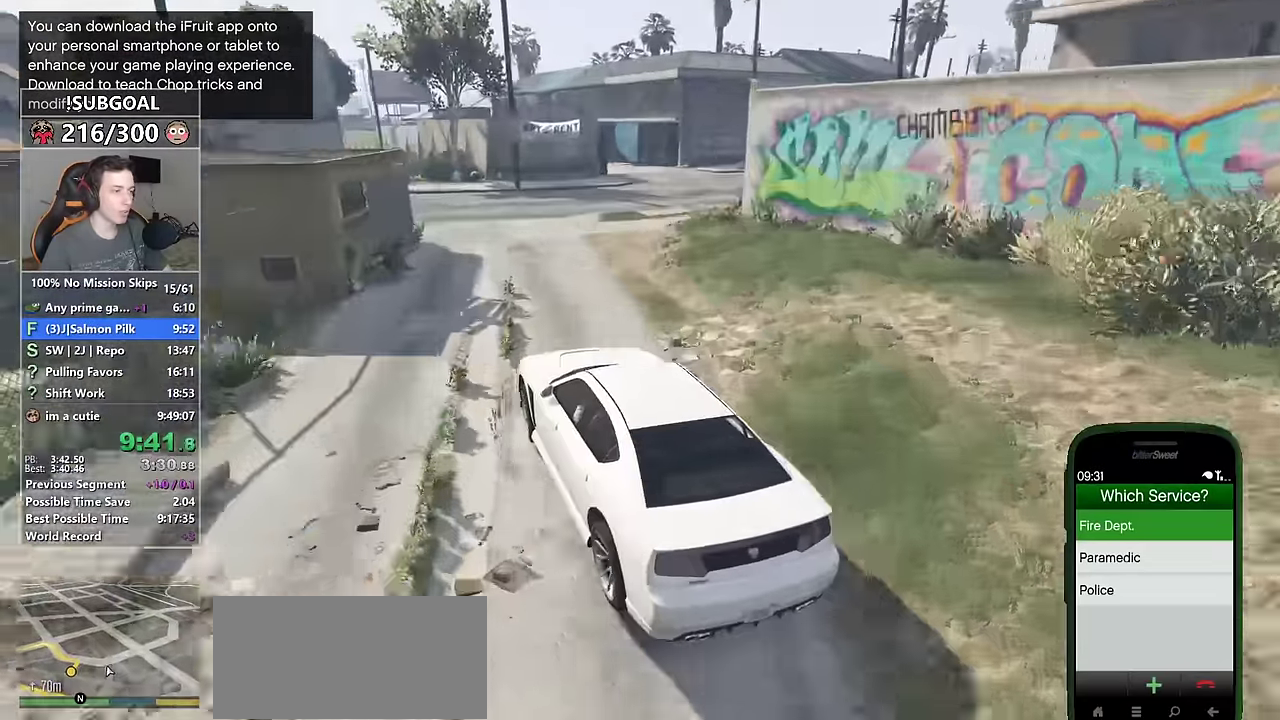
{"keys": ["a"], "mouse": [], "events": [[100, "mouse_mb5", "down"], [183, "mouse_mb5", "up"], [233, "mouse_mb5", "down"], [333, "mouse_mb5", "up"]]}
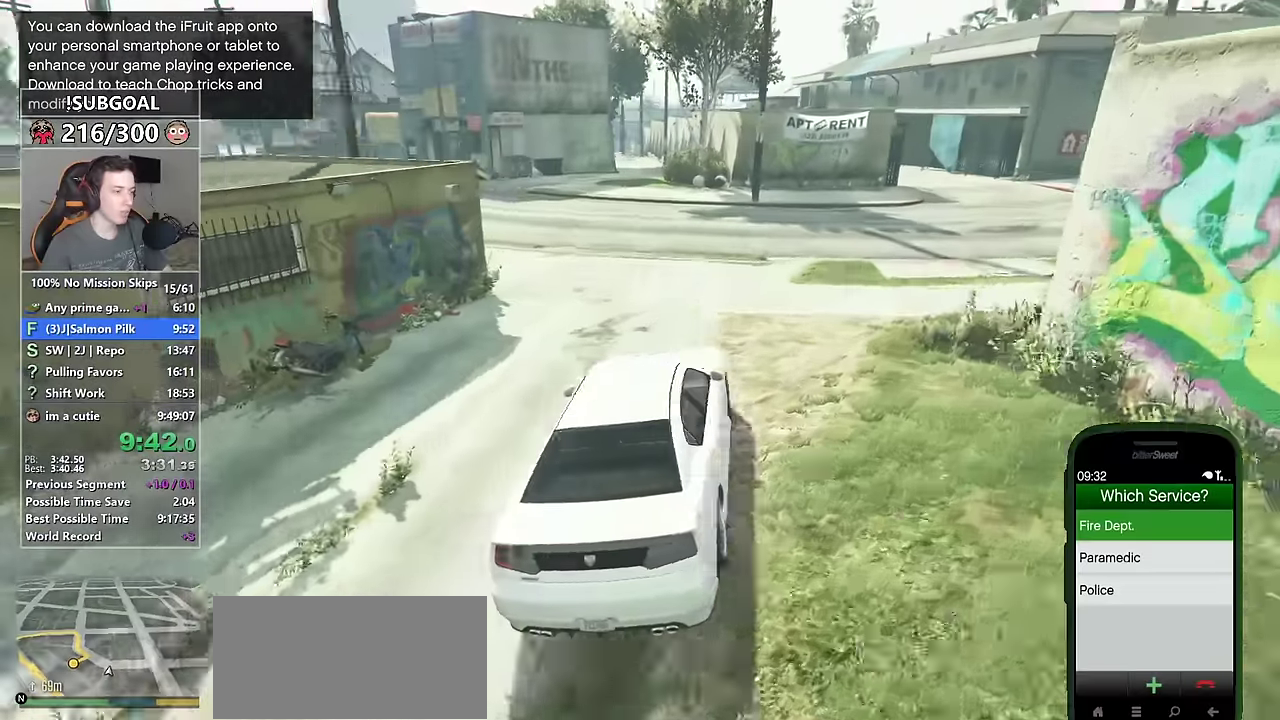
{"keys": ["a"], "mouse": [], "events": [[116, "s", "down"], [200, "s", "up"]]}
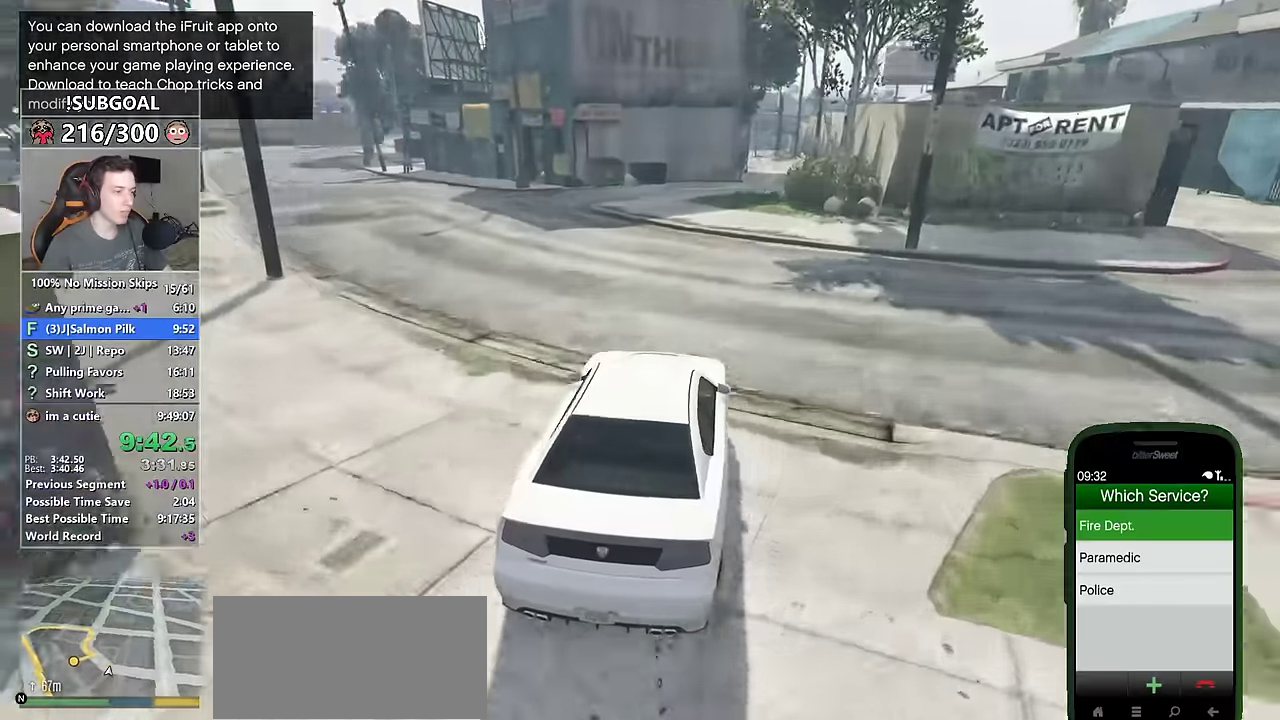
{"keys": ["w"], "mouse": [], "events": [[166, "a", "up"], [266, "a", "down"], [300, "w", "down"], [416, "a", "up"]]}
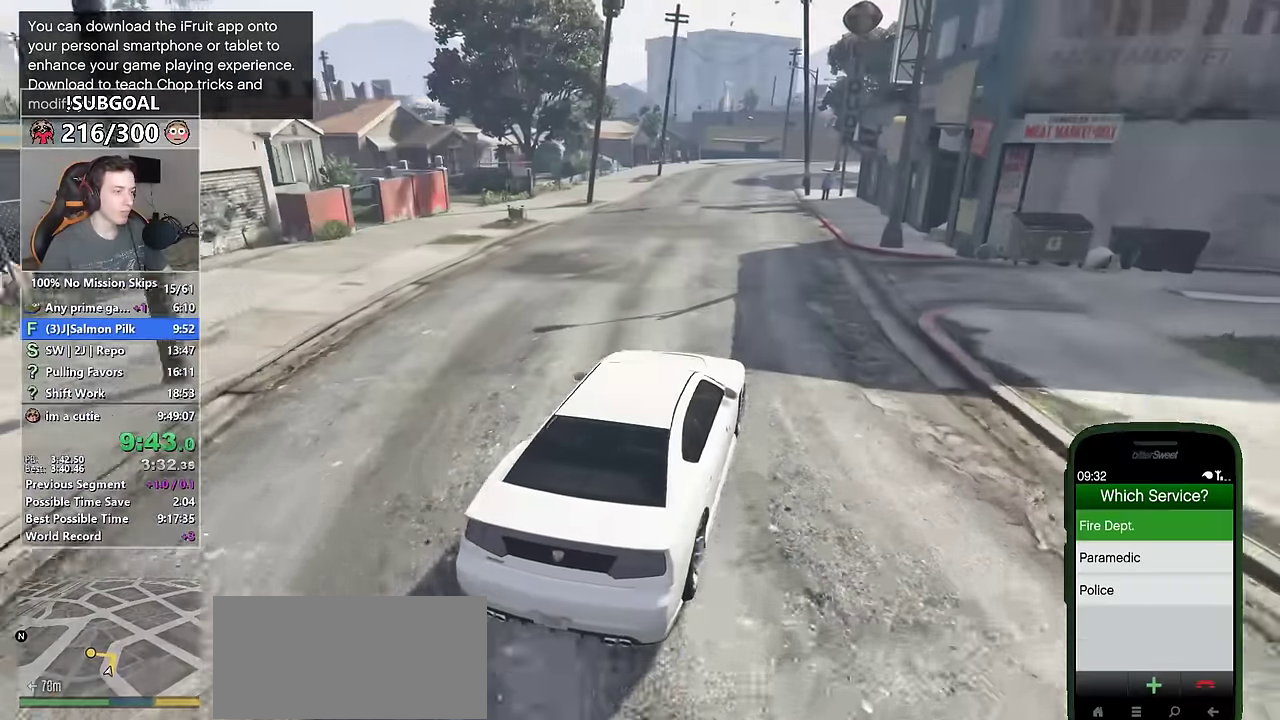
{"keys": ["w"], "mouse": [], "events": [[100, "a", "down"], [233, "w", "up"], [333, "a", "up"], [383, "w", "down"]]}
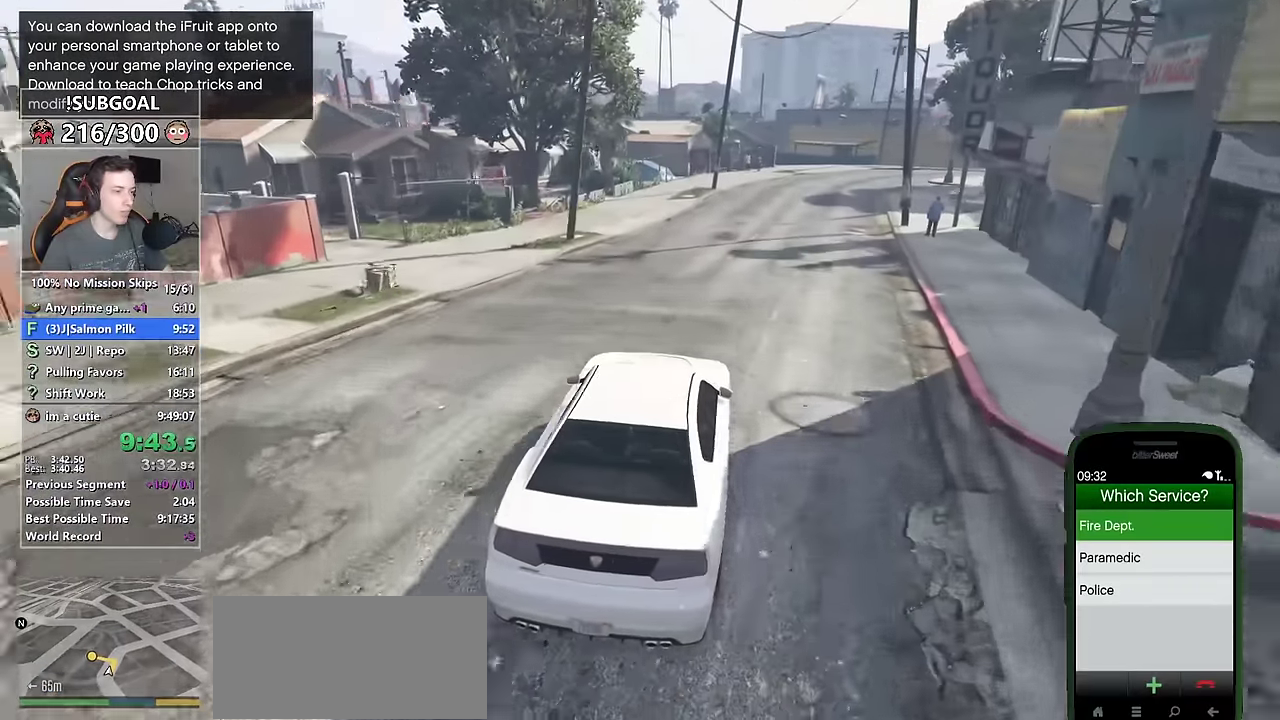
{"keys": ["a", "s"], "mouse": [], "events": [[16, "w", "up"], [66, "a", "down"], [150, "s", "down"], [250, "a", "up"], [450, "a", "down"]]}
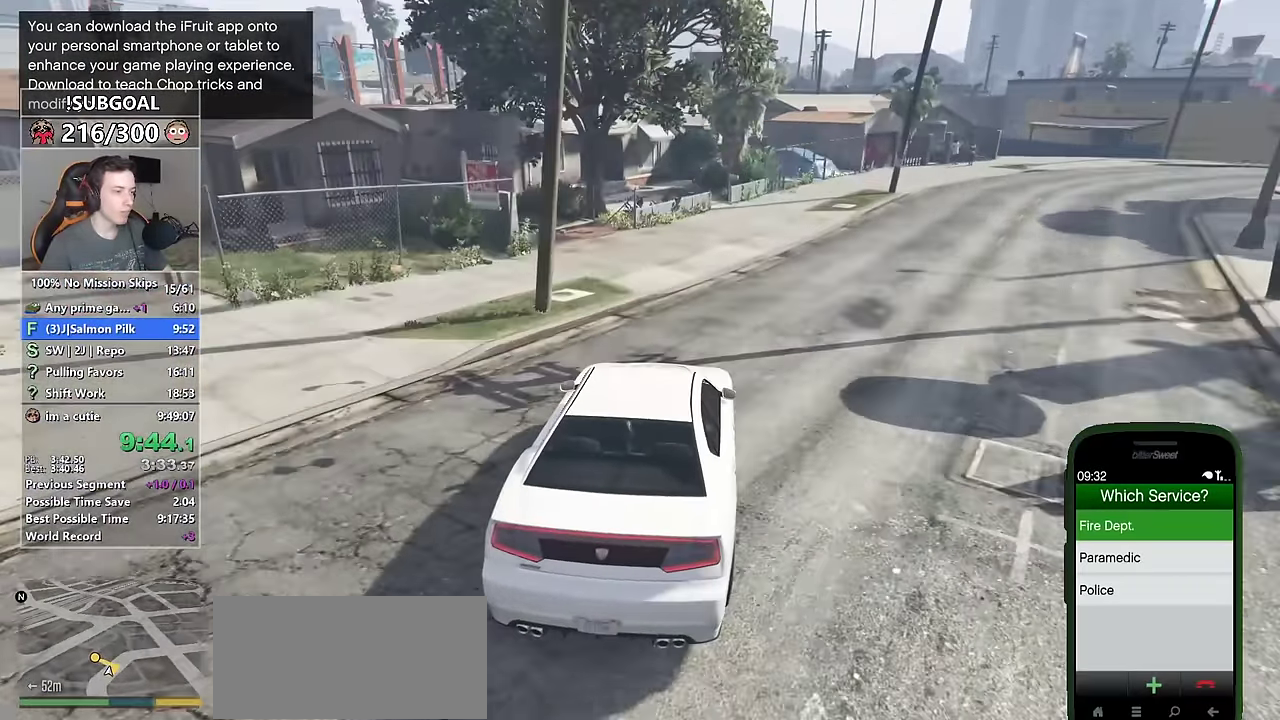
{"keys": ["a", "s"], "mouse": ["right"], "events": [[33, "a", "up"], [33, "mouse_right", "down"], [183, "a", "down"], [183, "mouse_right", "up"], [216, "mouse_right", "down"], [316, "mouse_right", "up"], [366, "mouse_right", "down"], [450, "mouse_right", "up"], [500, "mouse_right", "down"]]}
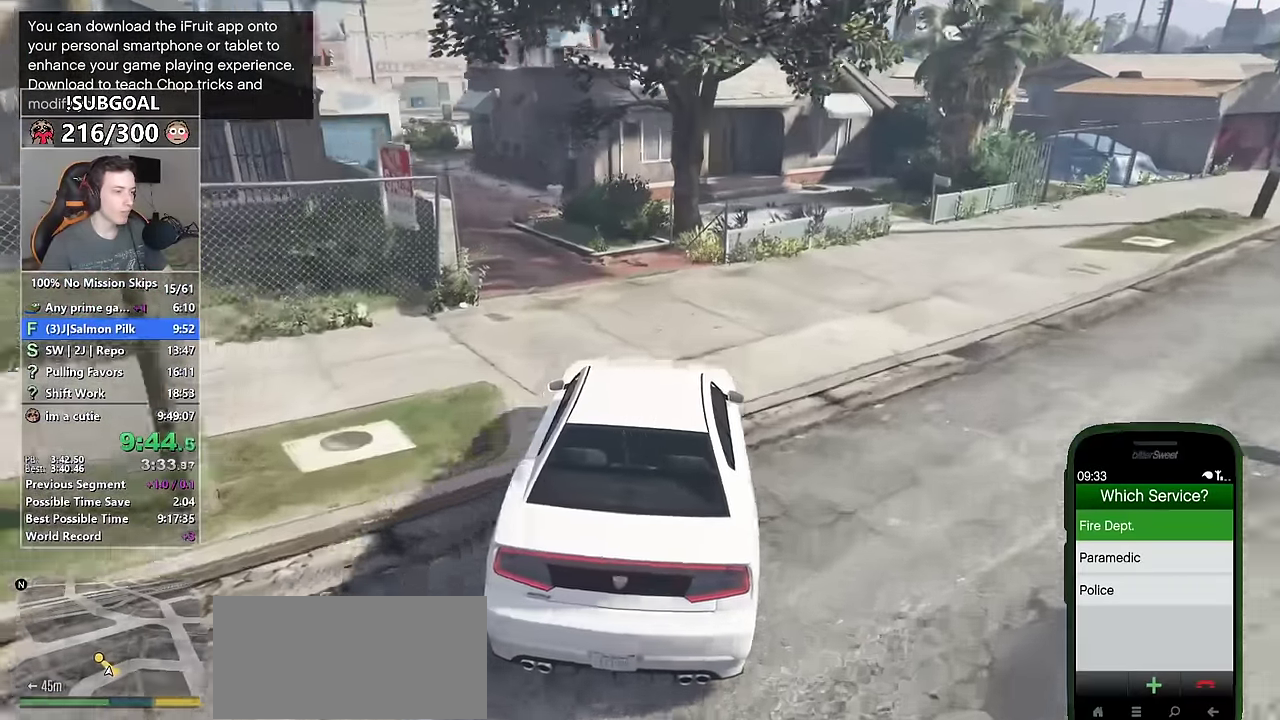
{"keys": ["a", "w"], "mouse": ["right"], "events": [[50, "s", "up"], [100, "mouse_right", "up"], [183, "mouse_right", "down"], [283, "mouse_right", "up"], [333, "mouse_right", "down"], [433, "mouse_right", "up"], [450, "w", "down"], [466, "mouse_right", "down"]]}
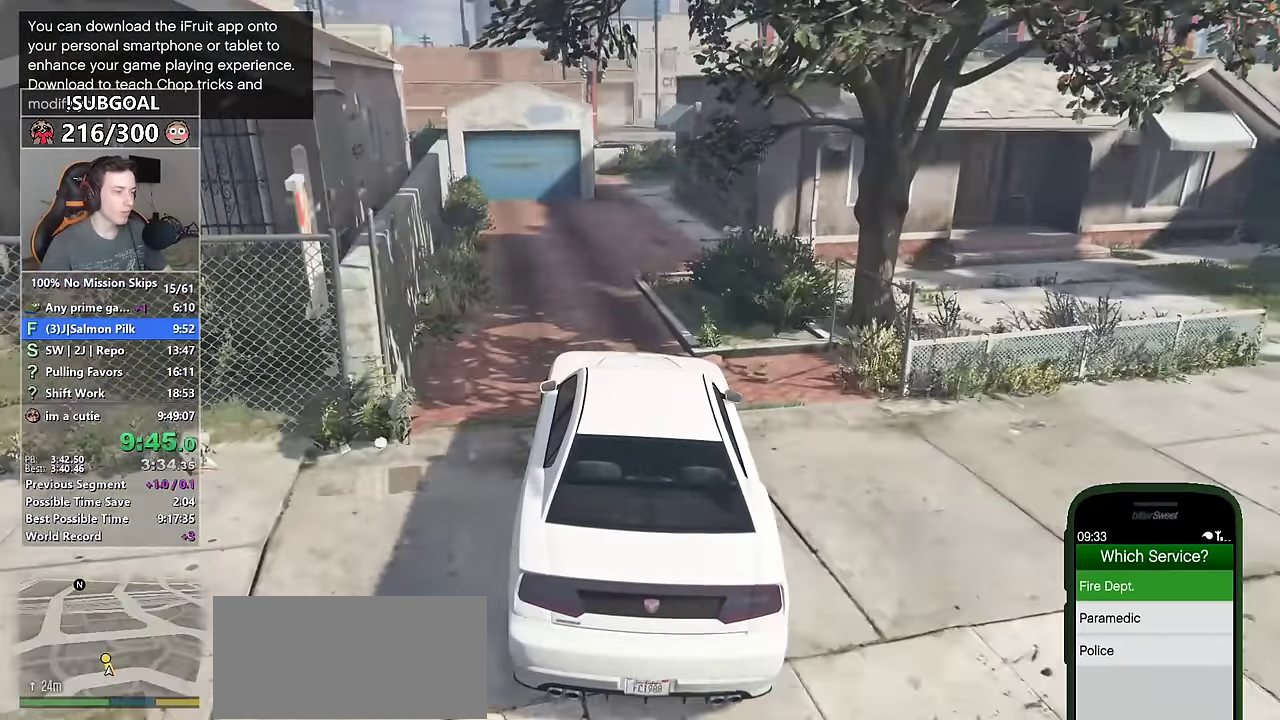
{"keys": ["w"], "mouse": [], "events": [[66, "a", "up"], [66, "mouse_right", "up"], [200, "d", "down"], [300, "d", "up"]]}
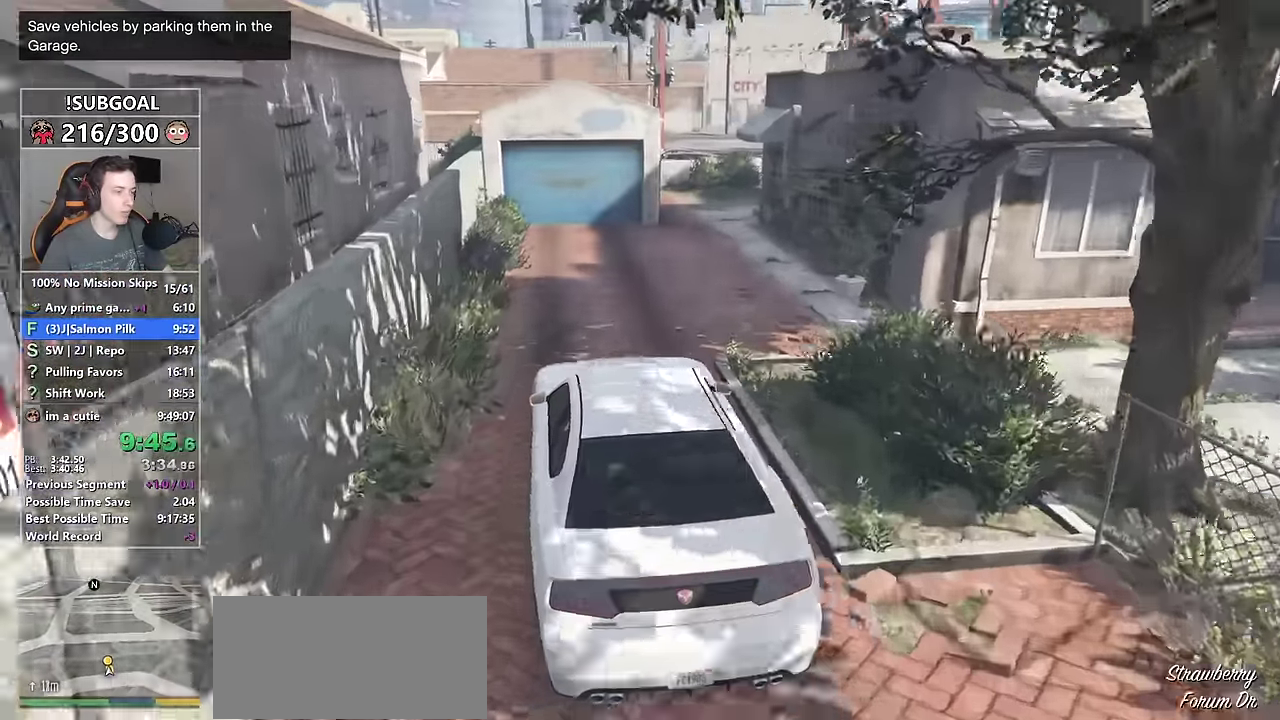
{"keys": ["s"], "mouse": [], "events": [[83, "w", "up"], [166, "a", "down"], [266, "a", "up"], [450, "s", "down"]]}
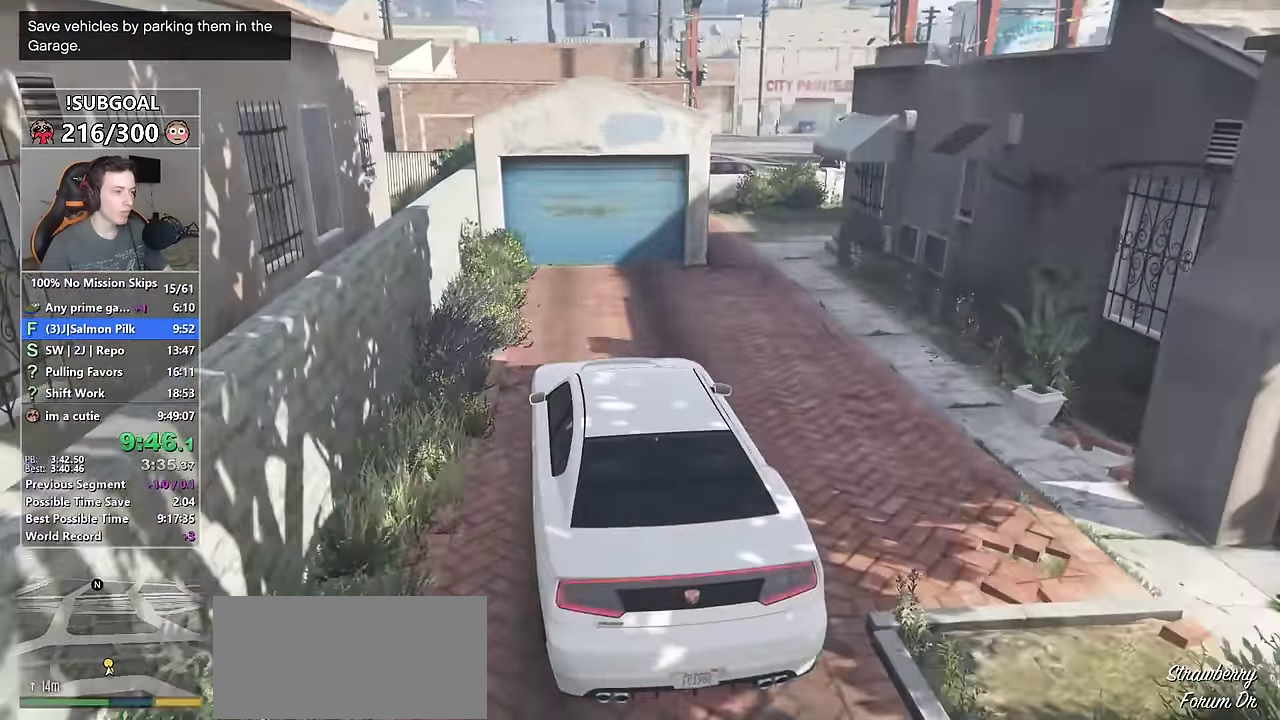
{"keys": [], "mouse": [], "events": [[50, "s", "up"], [183, "s", "down"], [283, "s", "up"], [416, "d", "down"], [466, "d", "up"]]}